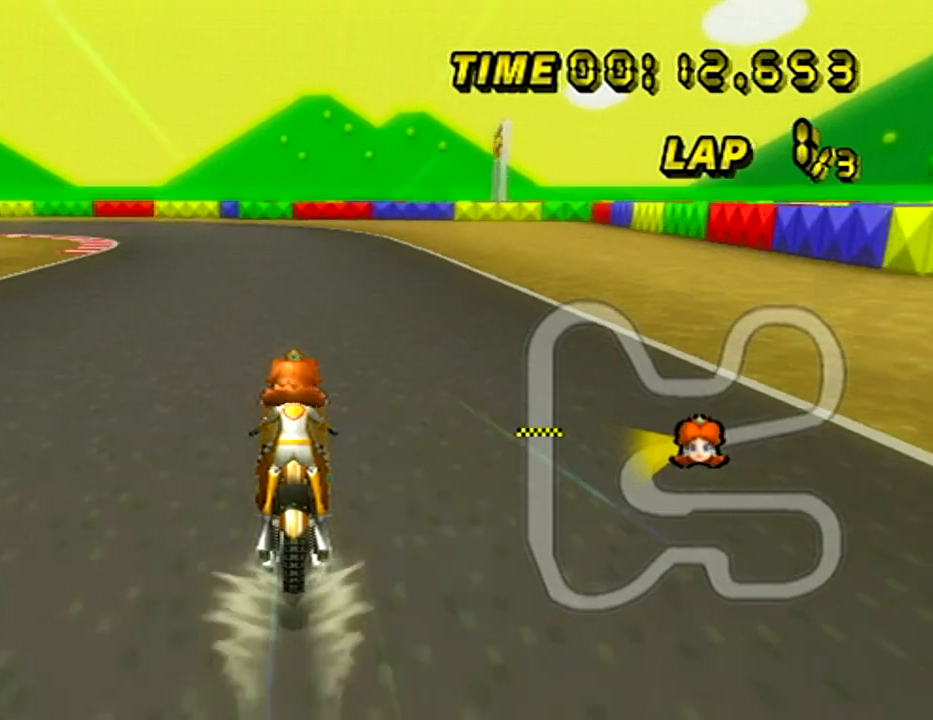
Gameplay with a controller (Nintendo layout); each line is a JSON object with the inputs held at the frame after it. "events" lists button and stick changes between this image and that frame as [ms after this image, input, new state], when the widget could be followed in between. Not read: B L3 R3 X Y Z.
{"buttons": ["A", "R1"], "left_stick": "left", "events": [[384, "left_stick", "left"], [400, "R1", "down"]]}
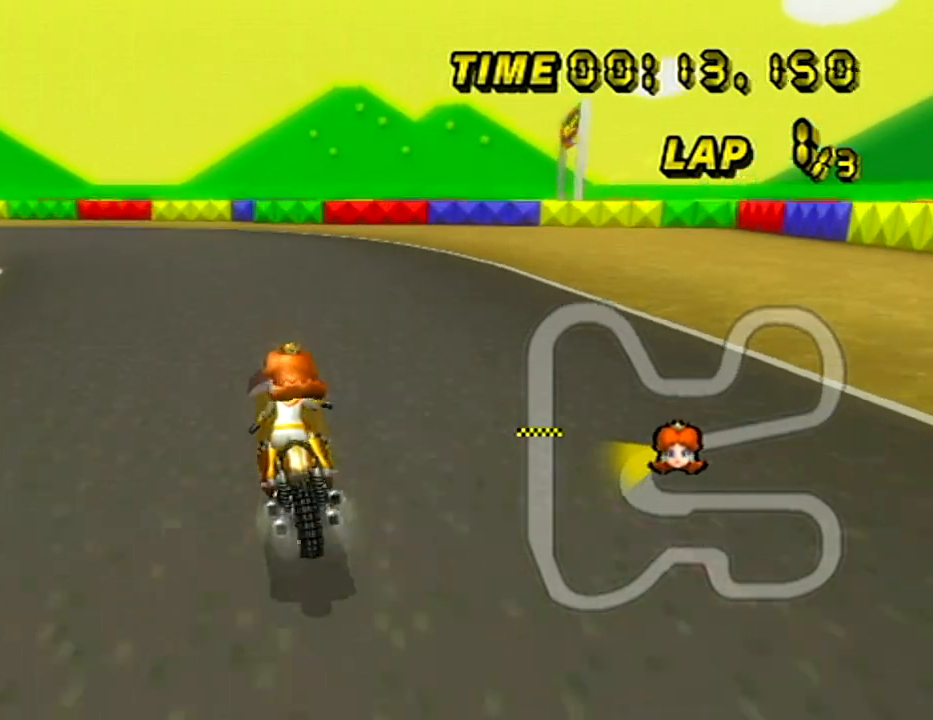
{"buttons": ["A", "R1"], "left_stick": "left", "events": []}
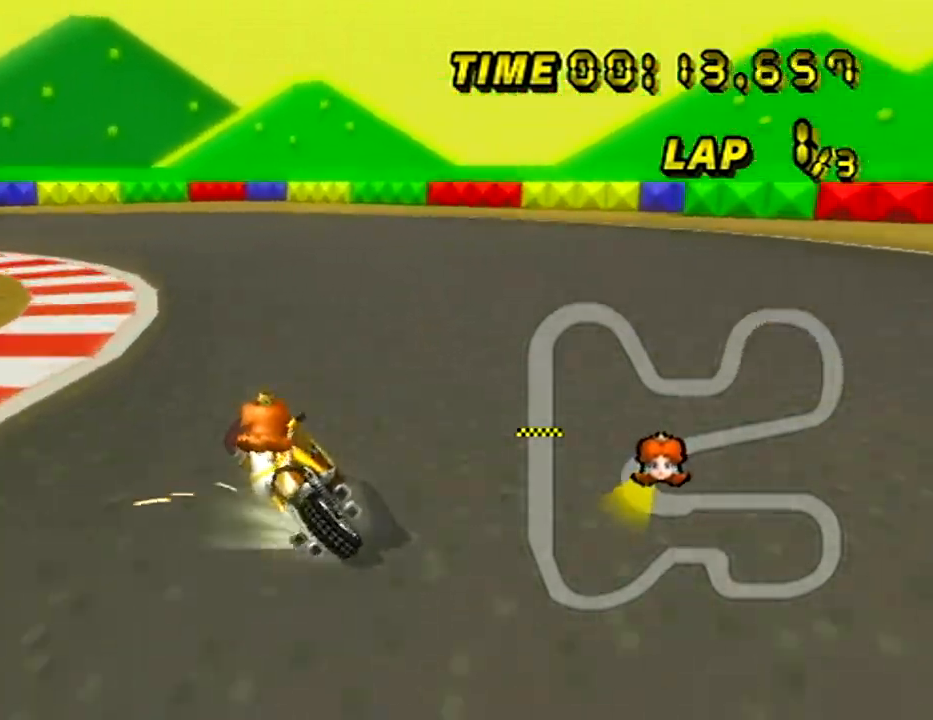
{"buttons": ["A", "R1"], "left_stick": "left", "events": [[250, "left_stick", "up-left"], [367, "left_stick", "left"]]}
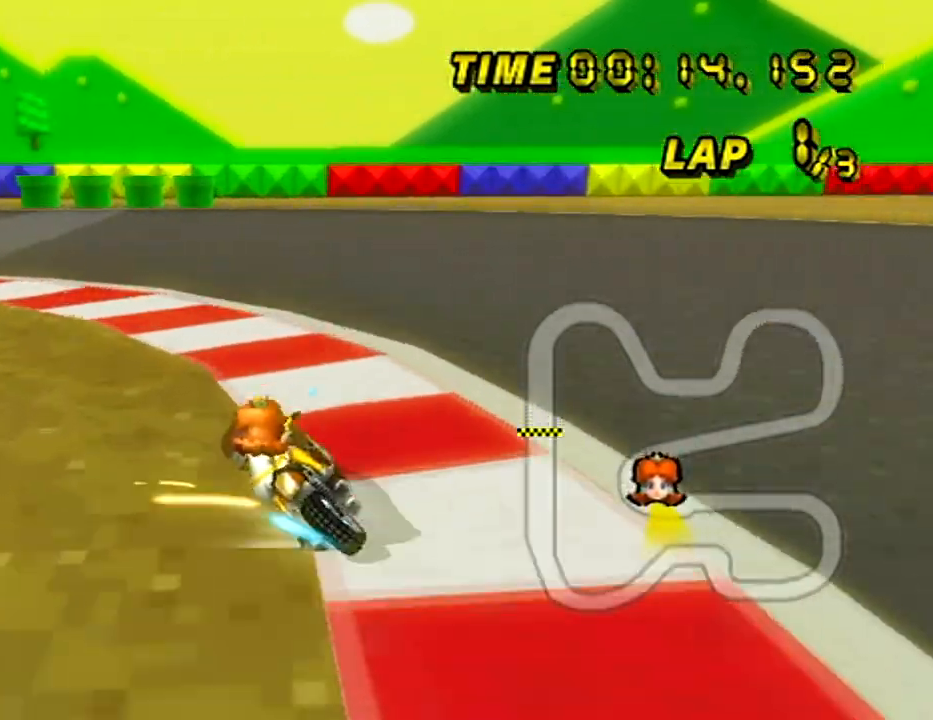
{"buttons": ["A", "R1"], "left_stick": "left", "events": []}
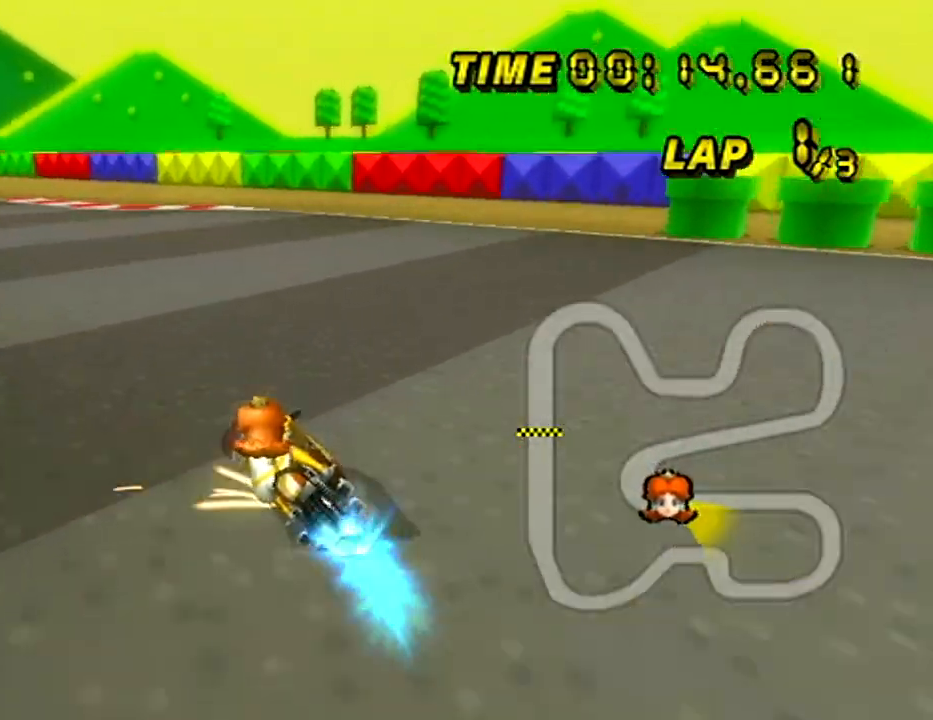
{"buttons": ["A"], "left_stick": "center", "events": [[117, "R1", "up"], [400, "left_stick", "center"]]}
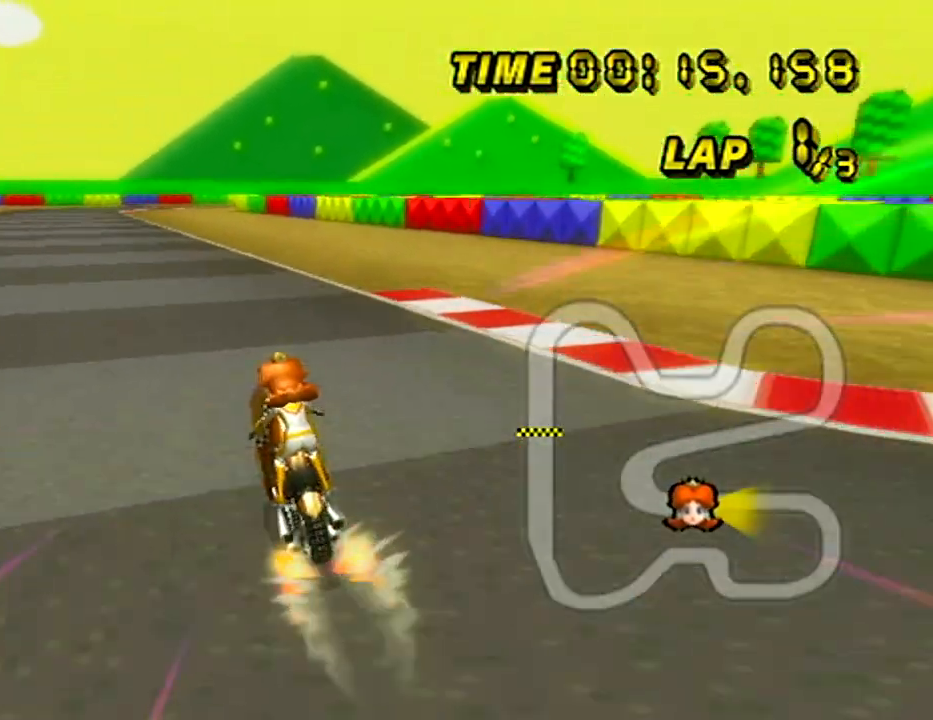
{"buttons": ["A"], "left_stick": "center", "events": [[251, "left_stick", "right"], [384, "left_stick", "center"]]}